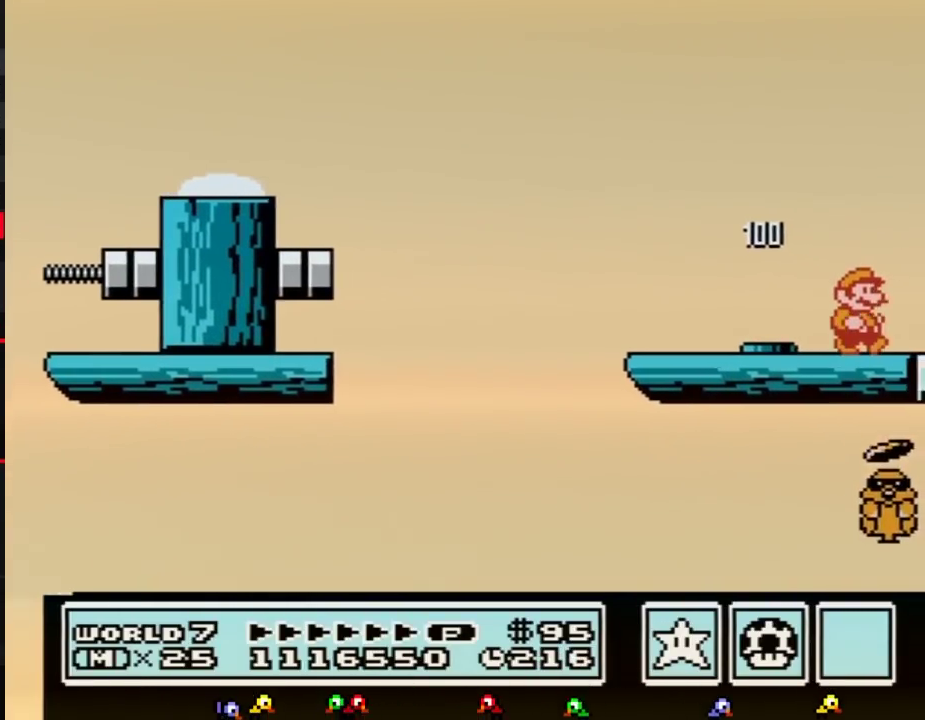
Gameplay with a controller (Nintendo layout); each line is a JSON object with the inputs held at the frame after it. "events" lists button and stick changes between this image and that frame as [ms after this image, input, new state], when the widget could be followed in between. Not read: L3 R3.
{"buttons": ["DPAD_LEFT"], "events": [[417, "DPAD_RIGHT", "up"], [467, "DPAD_LEFT", "down"]]}
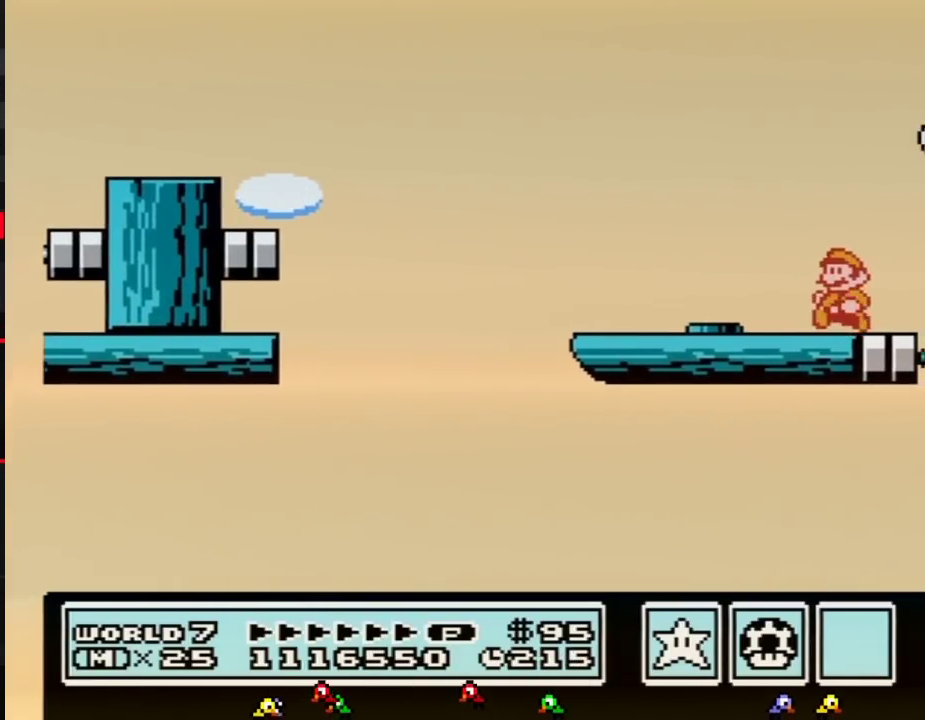
{"buttons": ["B"], "events": [[100, "DPAD_LEFT", "up"], [133, "B", "down"]]}
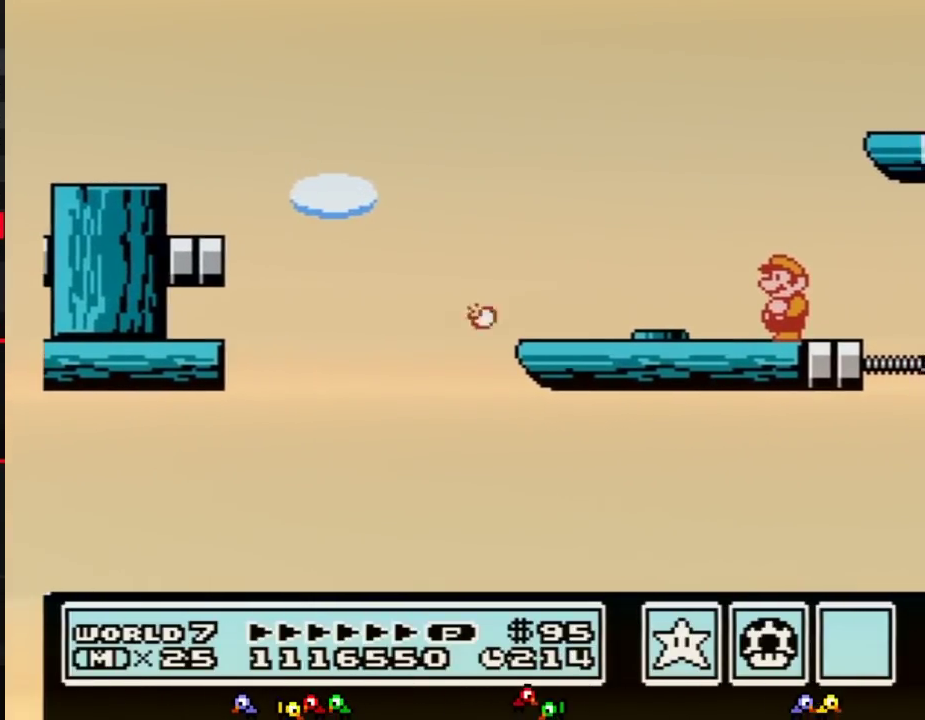
{"buttons": ["A", "B", "DPAD_RIGHT"]}
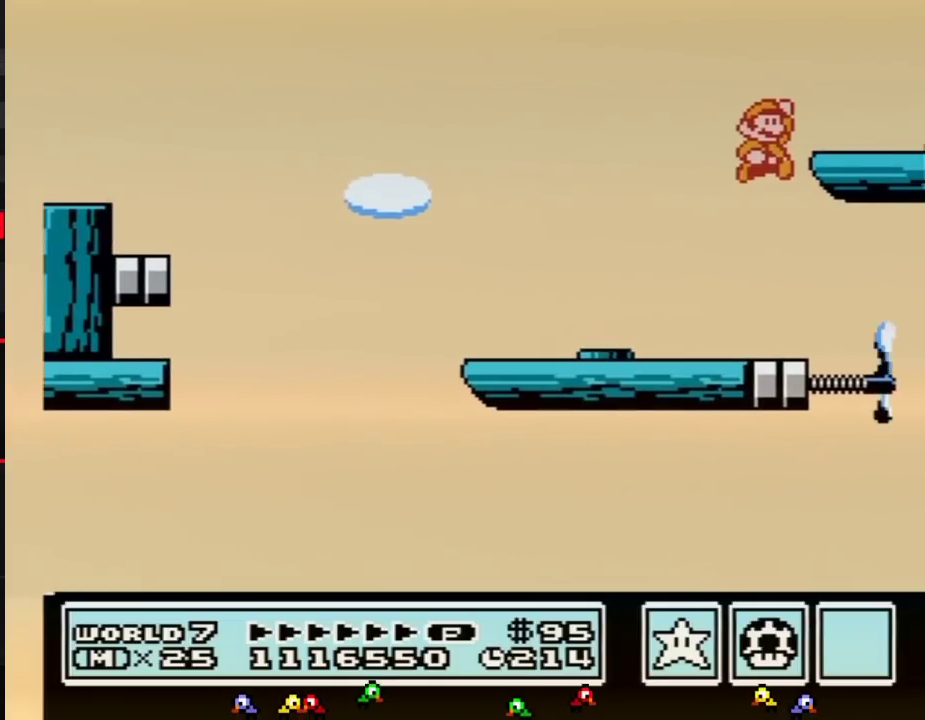
{"buttons": []}
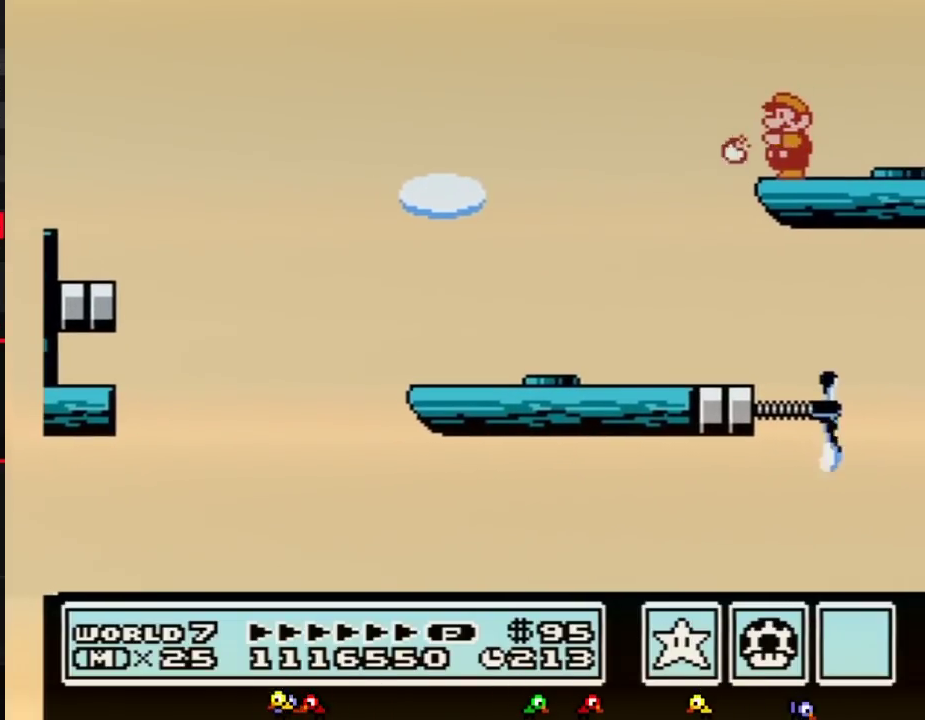
{"buttons": [], "events": [[17, "B", "down"], [117, "B", "up"], [300, "DPAD_LEFT", "down"], [367, "DPAD_LEFT", "up"]]}
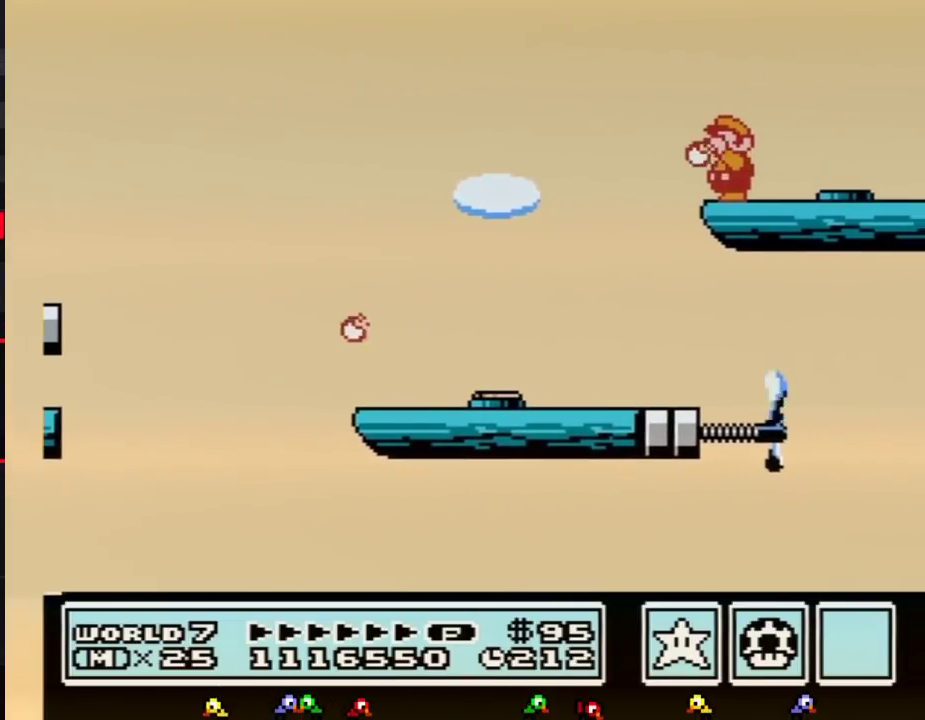
{"buttons": [], "events": [[50, "B", "down"], [183, "B", "up"]]}
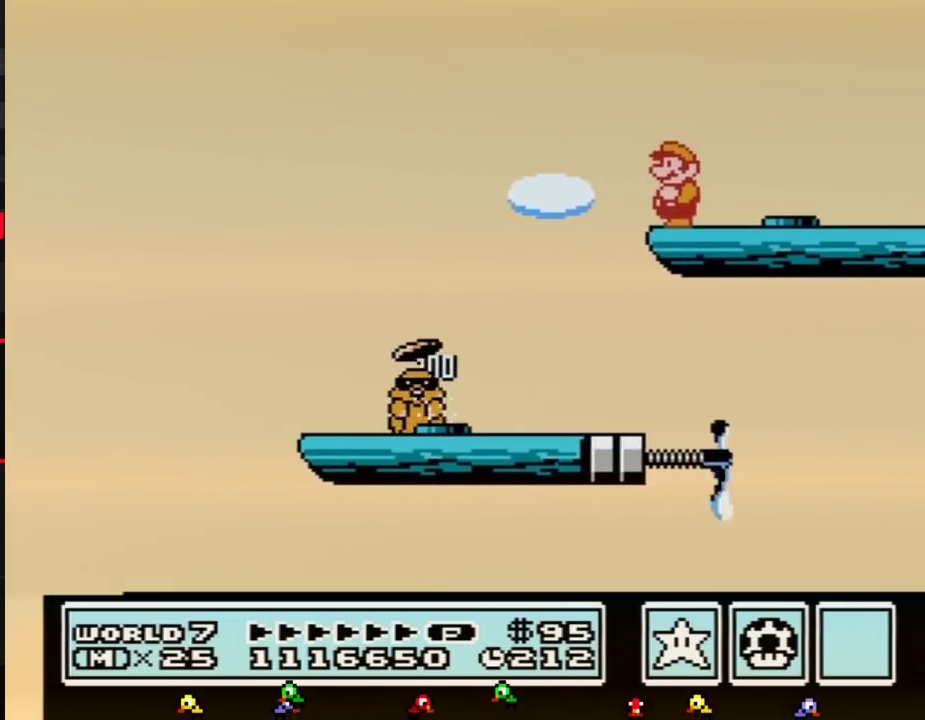
{"buttons": [], "events": [[250, "B", "down"], [333, "B", "up"]]}
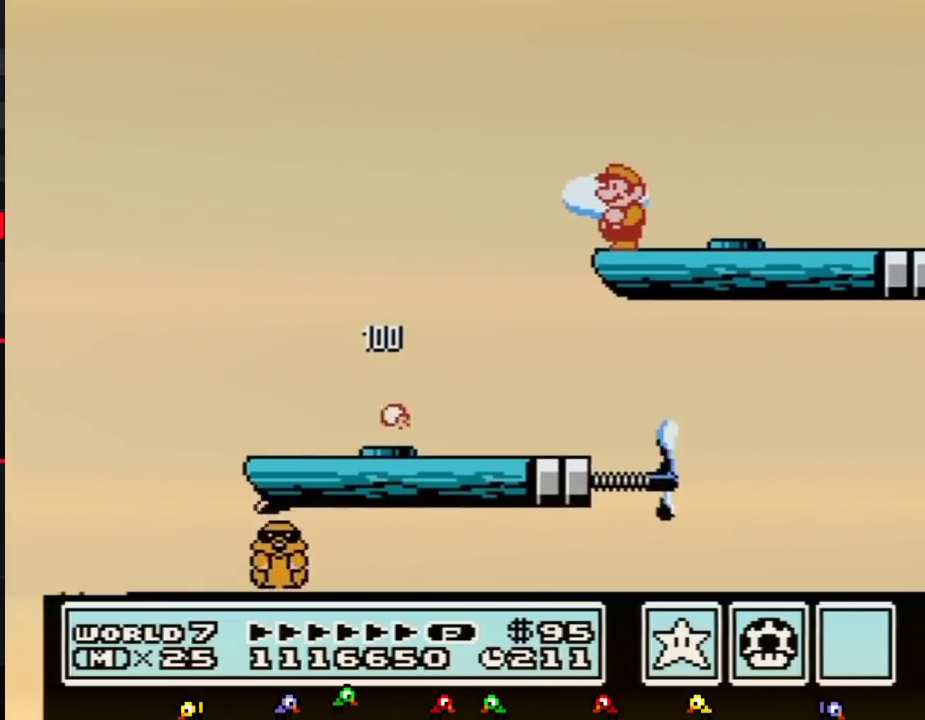
{"buttons": [], "events": [[367, "B", "down"], [450, "B", "up"]]}
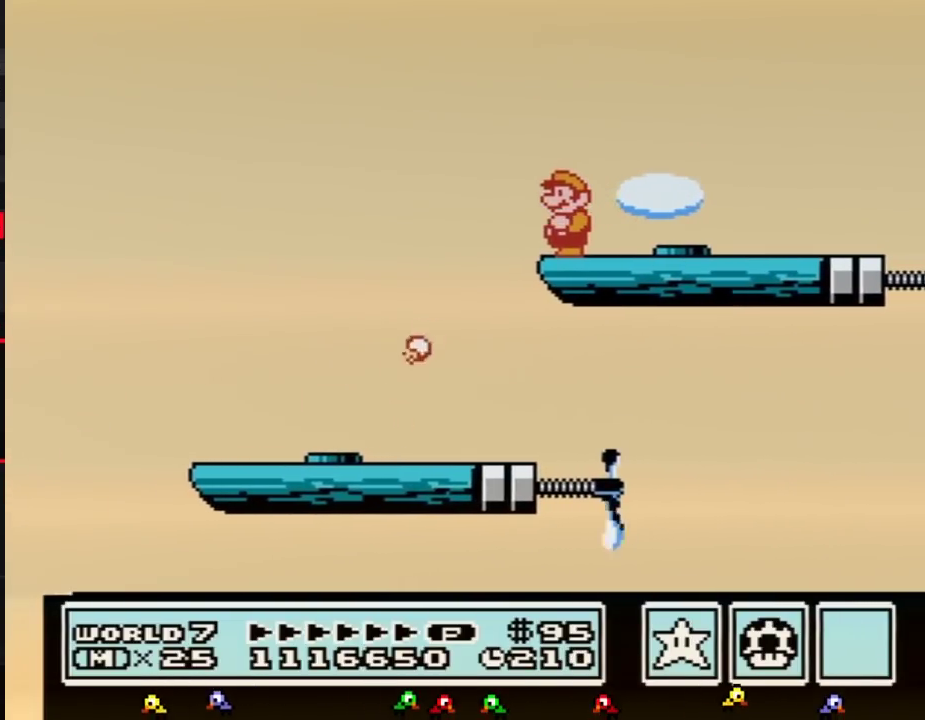
{"buttons": ["B"], "events": [[467, "B", "down"]]}
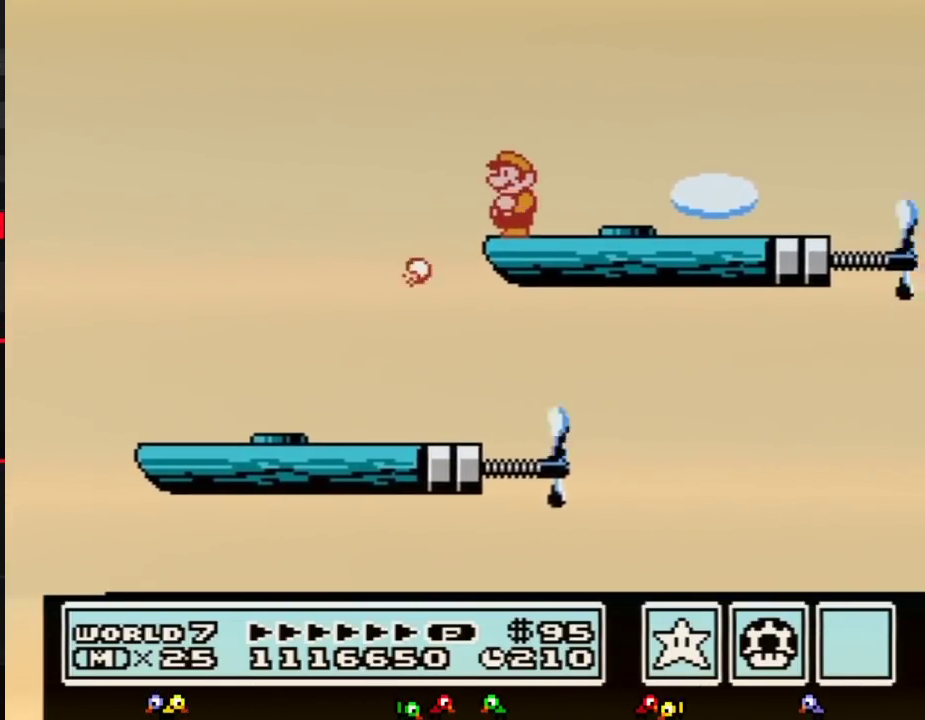
{"buttons": [], "events": [[17, "B", "up"], [433, "B", "down"], [483, "B", "up"]]}
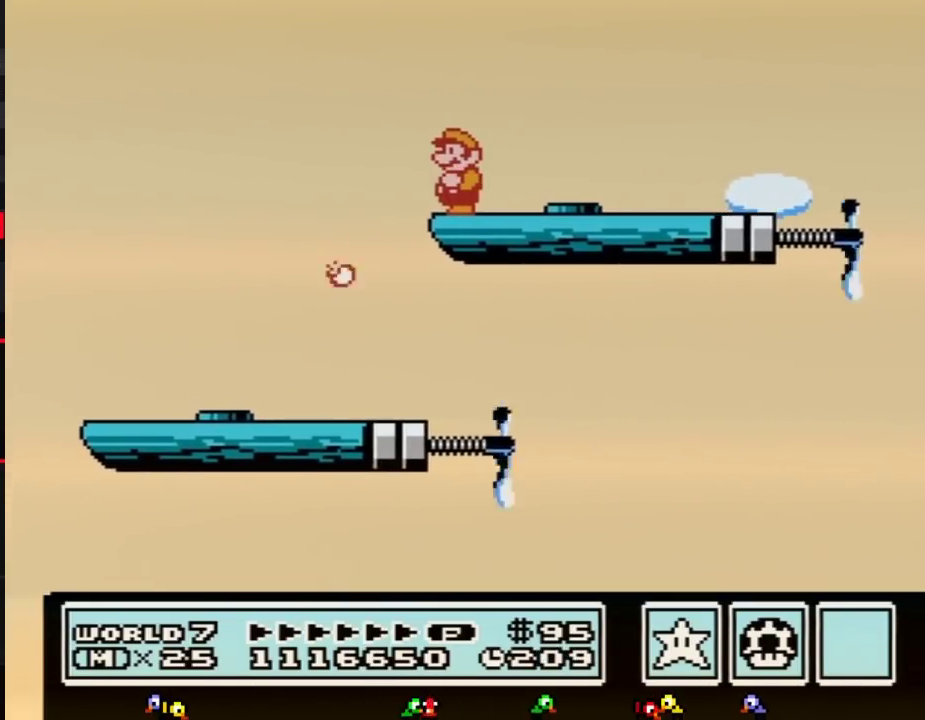
{"buttons": [], "events": []}
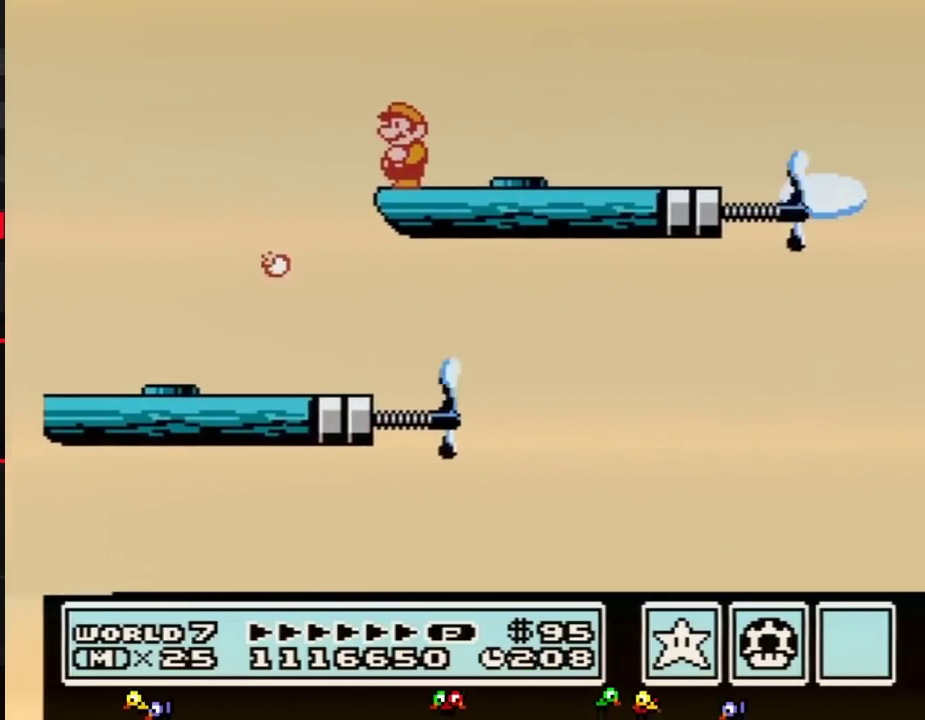
{"buttons": [], "events": [[367, "B", "down"], [500, "B", "up"]]}
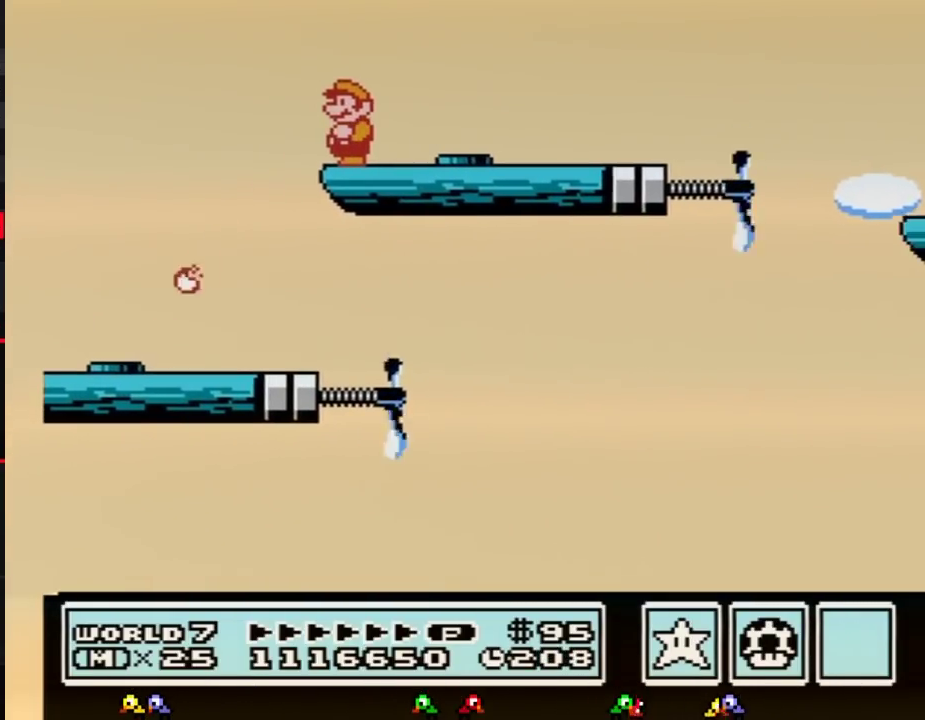
{"buttons": ["B", "DPAD_RIGHT"], "events": [[200, "B", "down"], [333, "DPAD_RIGHT", "down"]]}
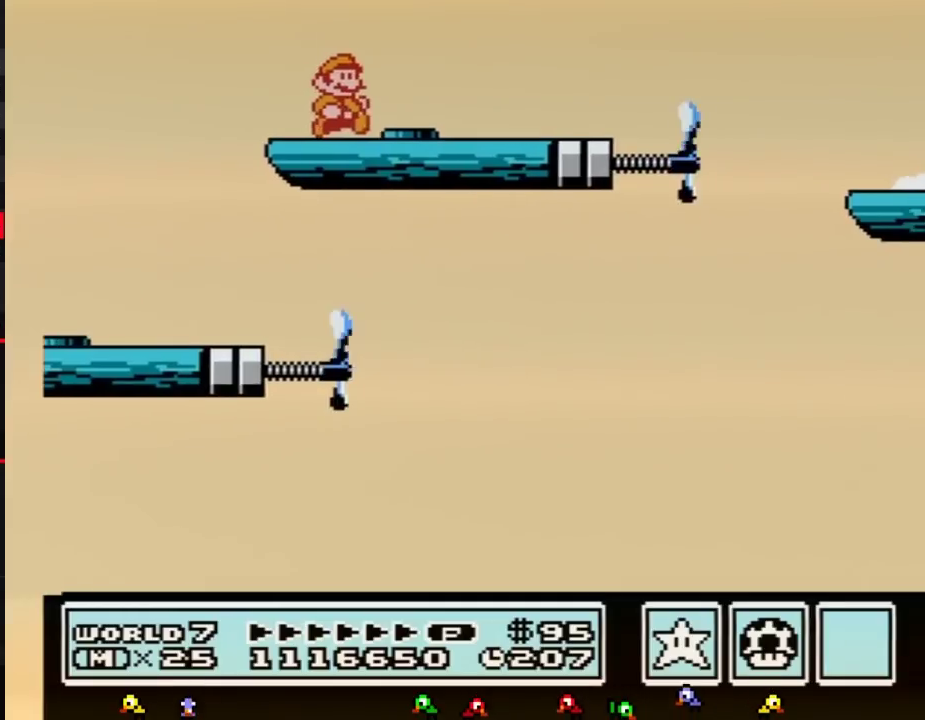
{"buttons": ["B", "DPAD_RIGHT"], "events": []}
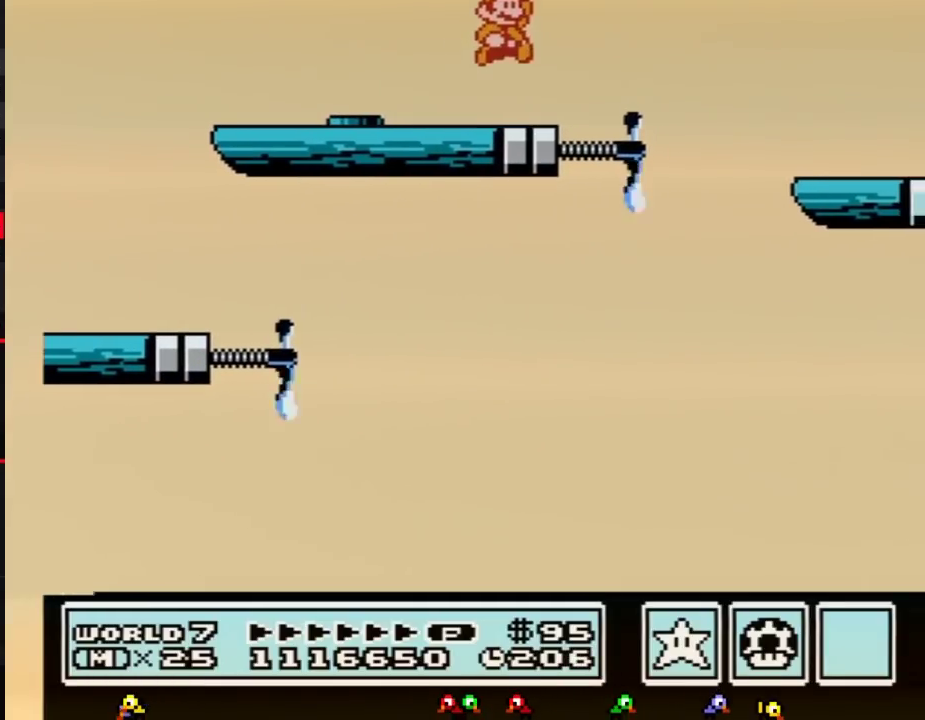
{"buttons": ["B", "DPAD_LEFT"], "events": [[367, "DPAD_RIGHT", "up"], [467, "DPAD_LEFT", "down"]]}
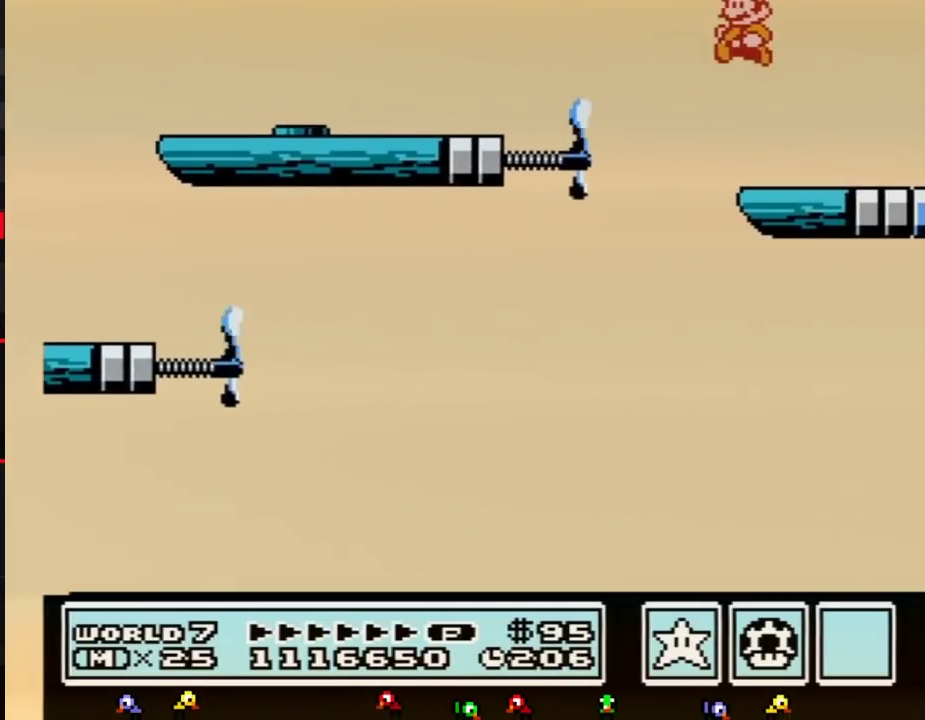
{"buttons": ["B", "DPAD_RIGHT"], "events": [[300, "DPAD_LEFT", "up"], [400, "DPAD_RIGHT", "down"]]}
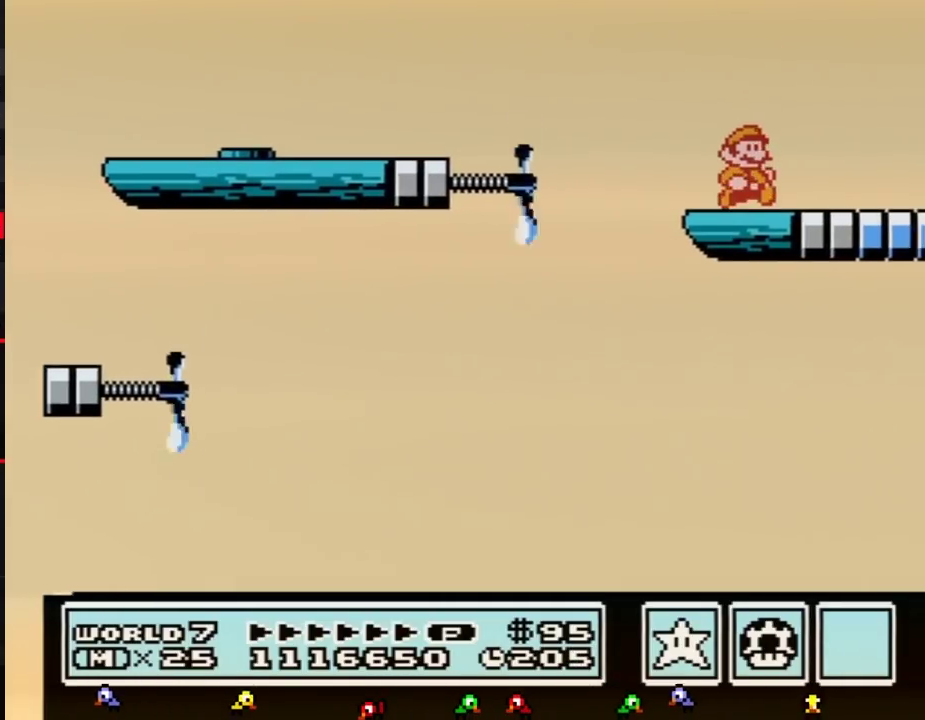
{"buttons": ["B"]}
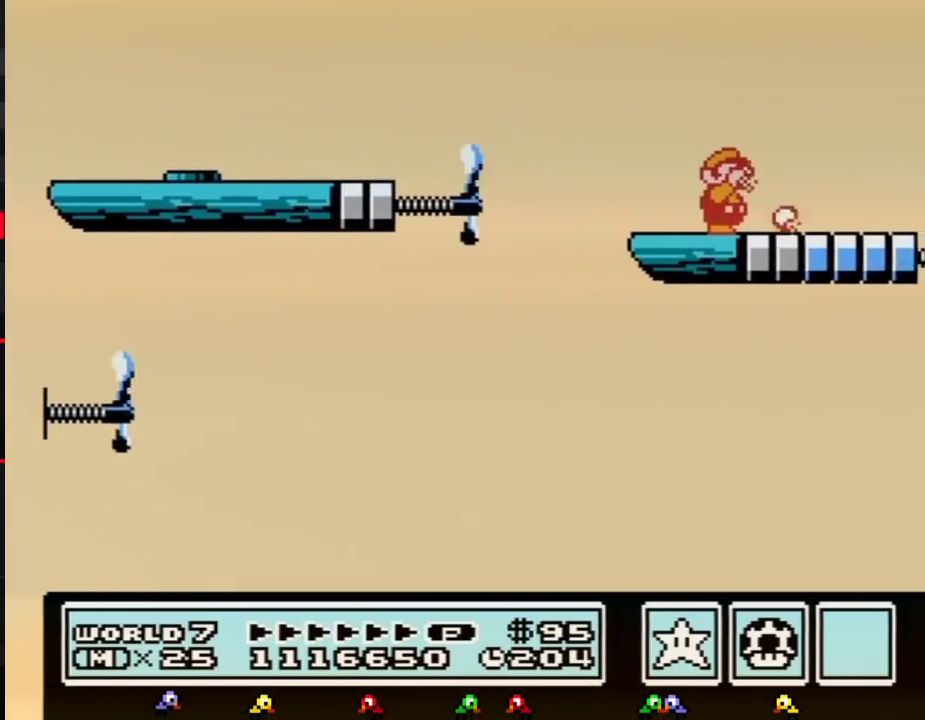
{"buttons": []}
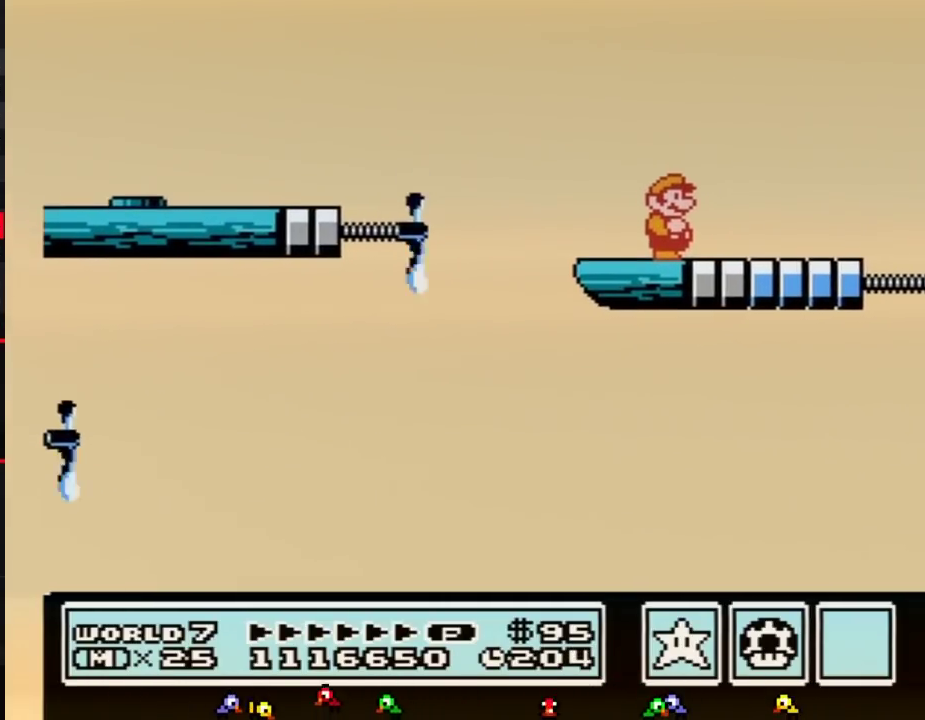
{"buttons": [], "events": [[300, "DPAD_RIGHT", "down"], [400, "DPAD_RIGHT", "up"]]}
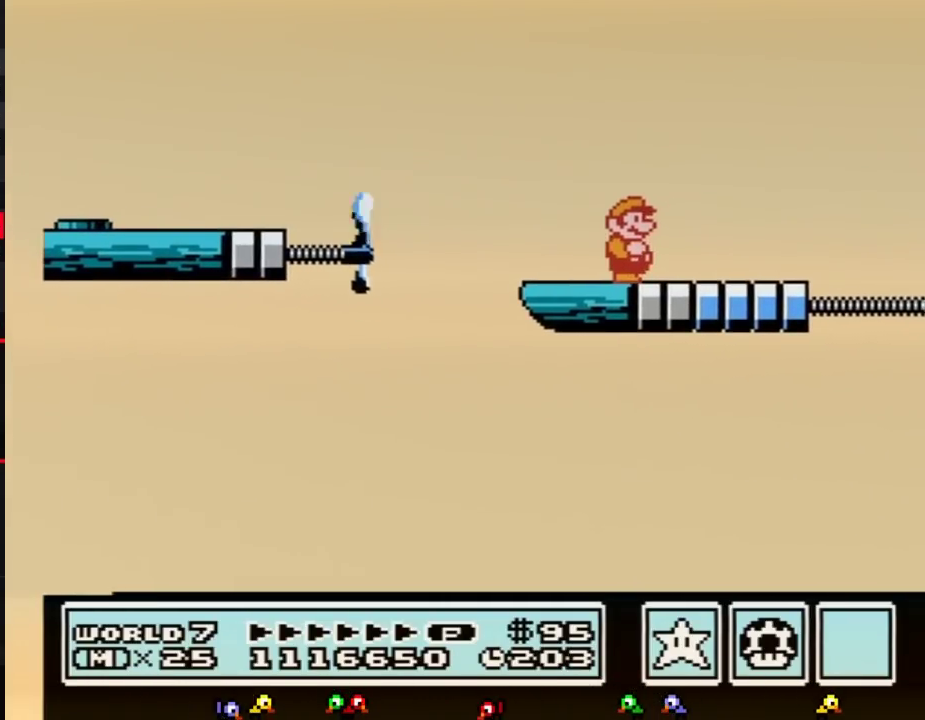
{"buttons": ["B"], "events": [[83, "B", "down"], [200, "DPAD_DOWN", "down"], [300, "DPAD_DOWN", "up"], [400, "DPAD_DOWN", "down"], [500, "DPAD_DOWN", "up"]]}
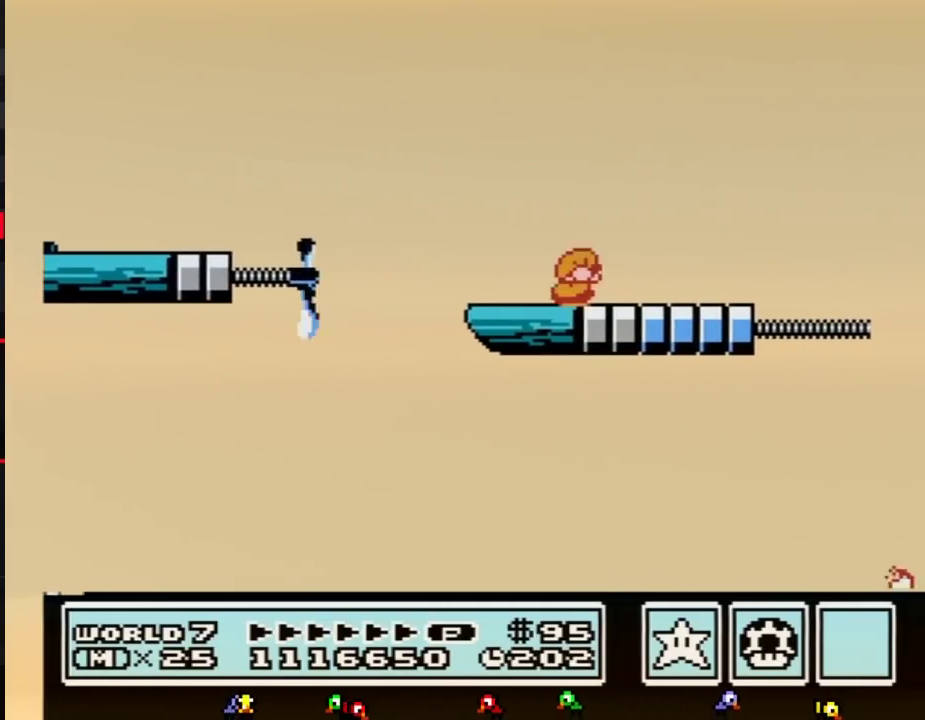
{"buttons": ["B", "DPAD_DOWN"], "events": [[83, "DPAD_DOWN", "down"], [150, "DPAD_DOWN", "up"], [267, "DPAD_DOWN", "down"], [333, "DPAD_DOWN", "up"], [433, "DPAD_DOWN", "down"]]}
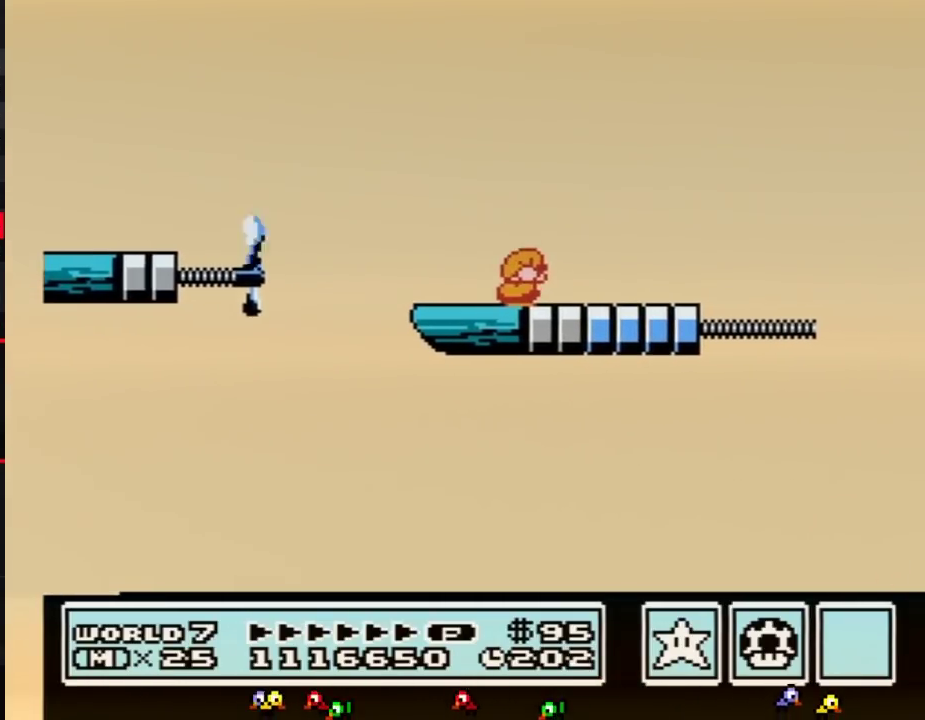
{"buttons": ["B"], "events": [[17, "DPAD_DOWN", "up"], [83, "DPAD_DOWN", "down"], [183, "B", "up"], [183, "DPAD_DOWN", "up"], [300, "B", "down"], [367, "B", "up"], [450, "B", "down"]]}
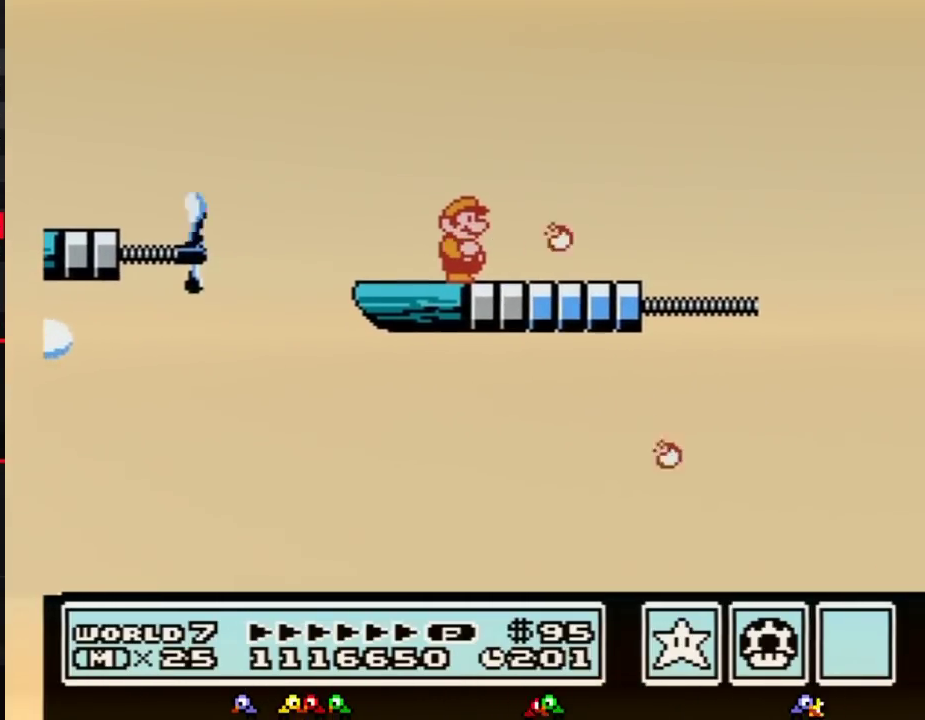
{"buttons": ["B"], "events": []}
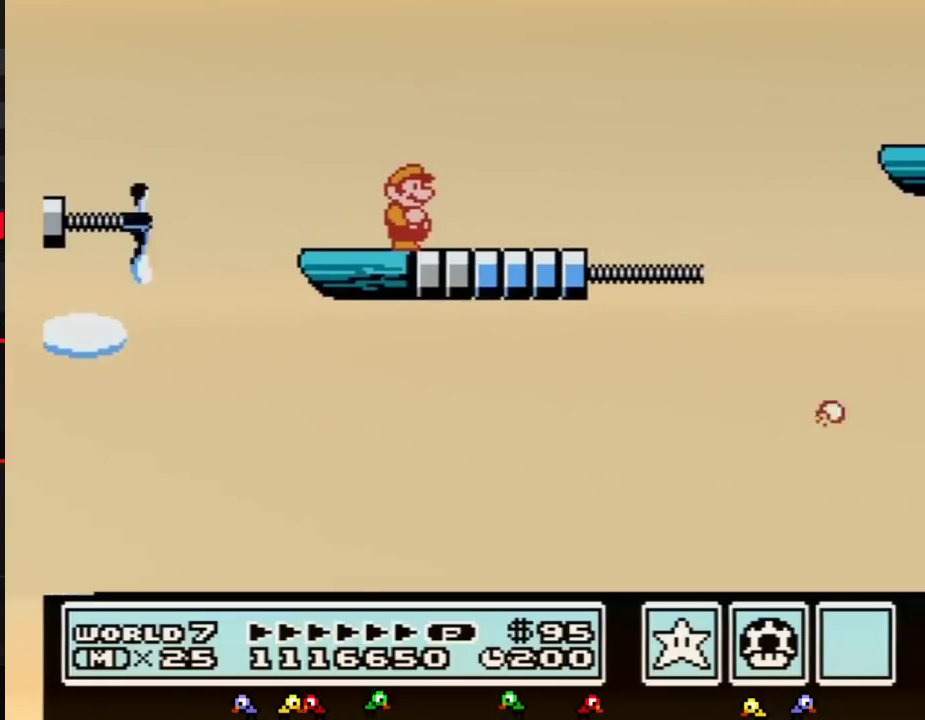
{"buttons": ["B"], "events": [[150, "DPAD_RIGHT", "down"], [300, "B", "up"], [400, "B", "down"], [500, "DPAD_RIGHT", "up"]]}
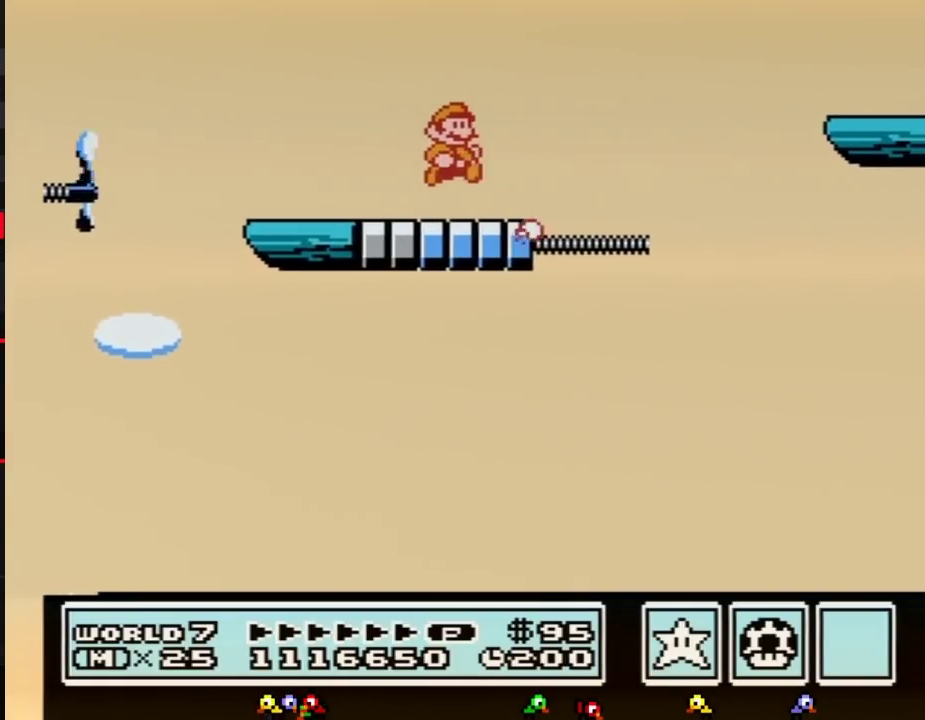
{"buttons": ["A", "B", "DPAD_RIGHT"]}
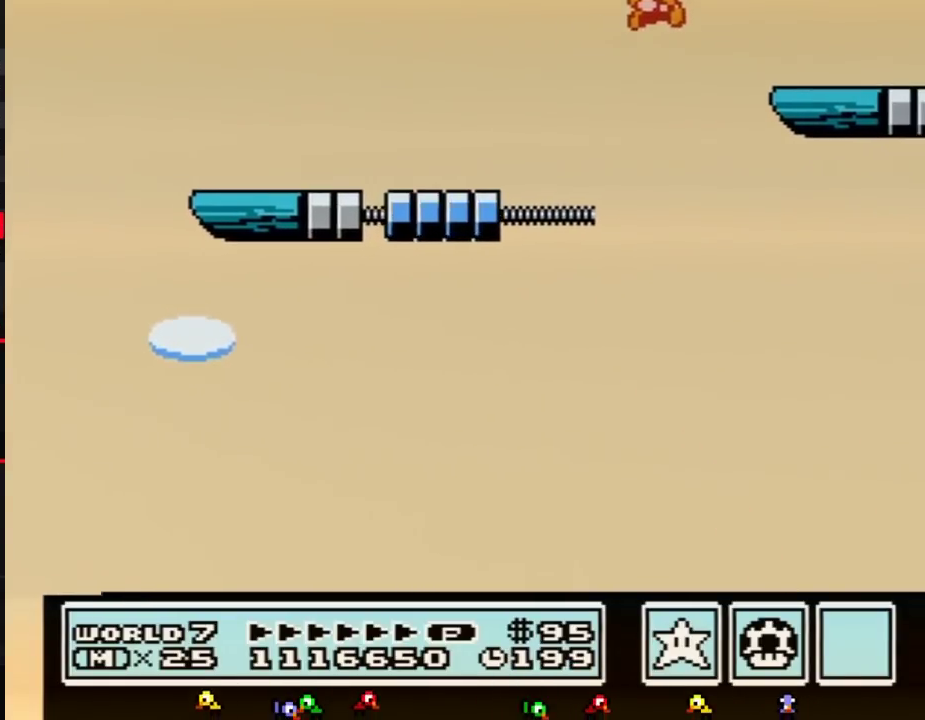
{"buttons": ["B", "DPAD_RIGHT"]}
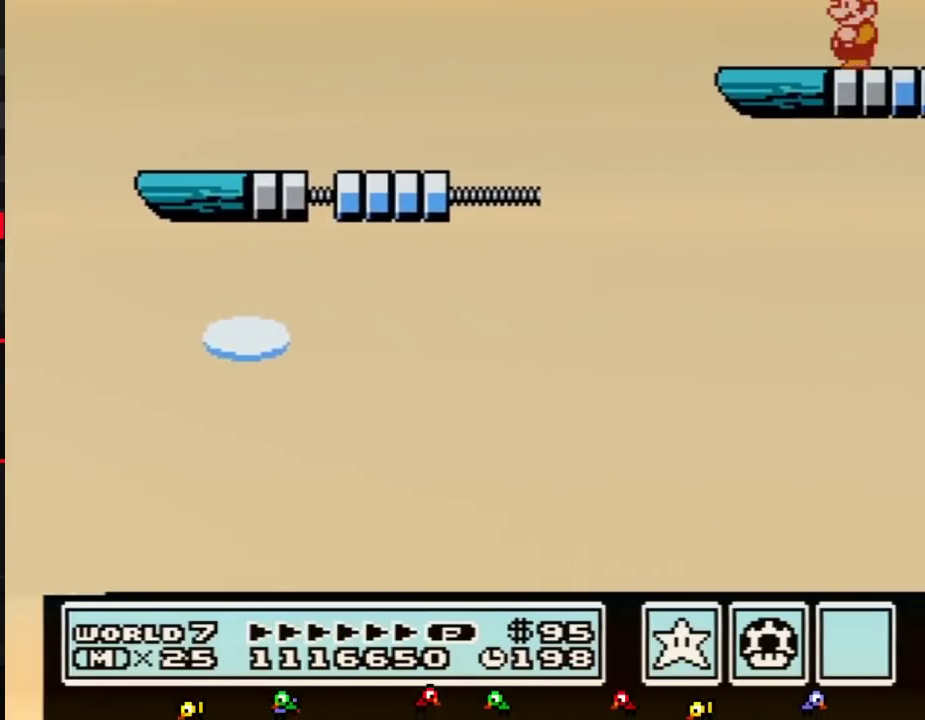
{"buttons": [], "events": [[17, "DPAD_RIGHT", "up"], [83, "DPAD_LEFT", "down"], [300, "DPAD_LEFT", "up"], [367, "DPAD_RIGHT", "down"], [400, "B", "up"], [450, "DPAD_RIGHT", "up"]]}